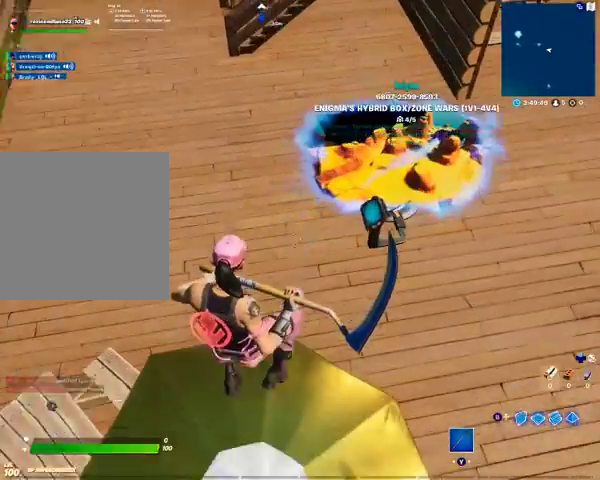
Gameplay with a controller (Xbox layout); each line is a JSON object with the inputs held at the frame after it. "events" lists button and stick changes between this image and that frame as [ms after this image, input, new state], when the widget could be followed in between.
{"buttons": [], "left_stick": "up", "right_stick": "center", "events": [[100, "left_stick", "center"], [467, "left_stick", "up"]]}
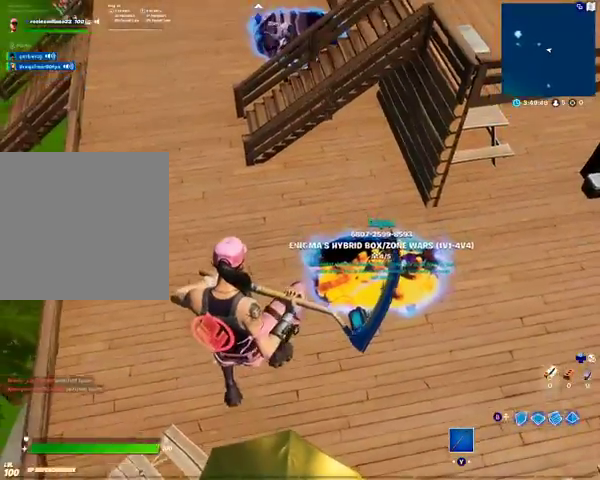
{"buttons": [], "left_stick": "down", "right_stick": "center", "events": [[100, "left_stick", "center"], [367, "left_stick", "down"]]}
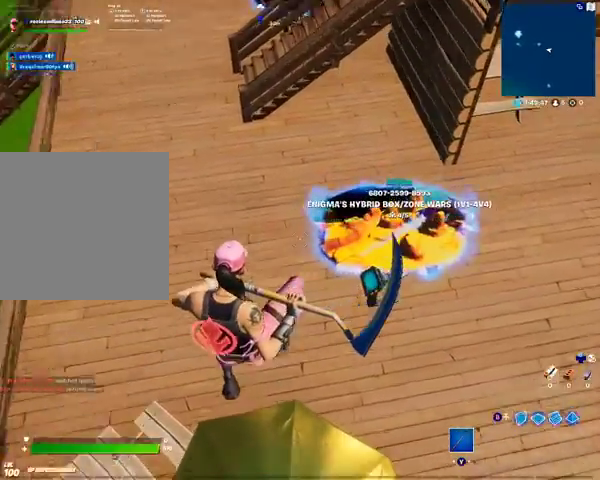
{"buttons": [], "left_stick": "center", "right_stick": "center", "events": [[100, "left_stick", "center"]]}
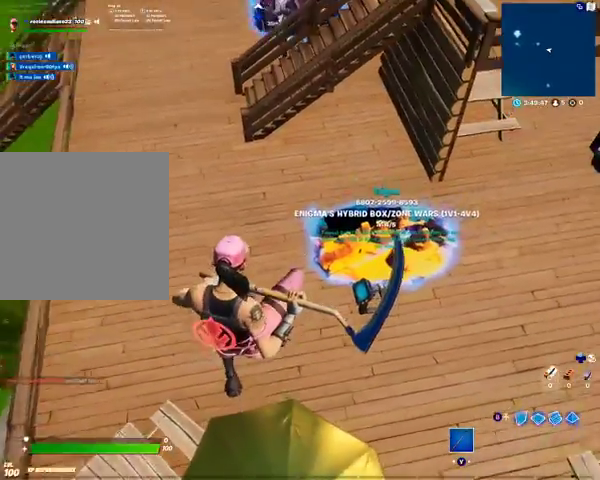
{"buttons": [], "left_stick": "center", "right_stick": "center", "events": []}
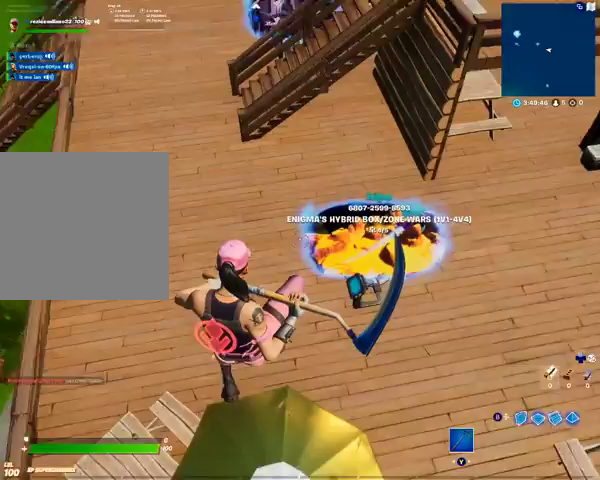
{"buttons": [], "left_stick": "center", "right_stick": "center", "events": []}
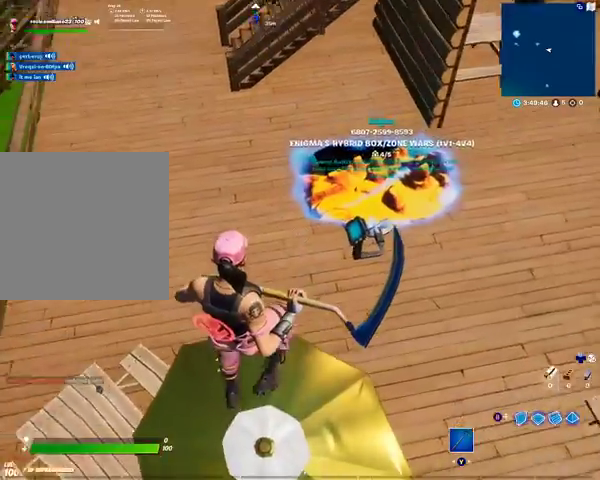
{"buttons": [], "left_stick": "center", "right_stick": "center", "events": []}
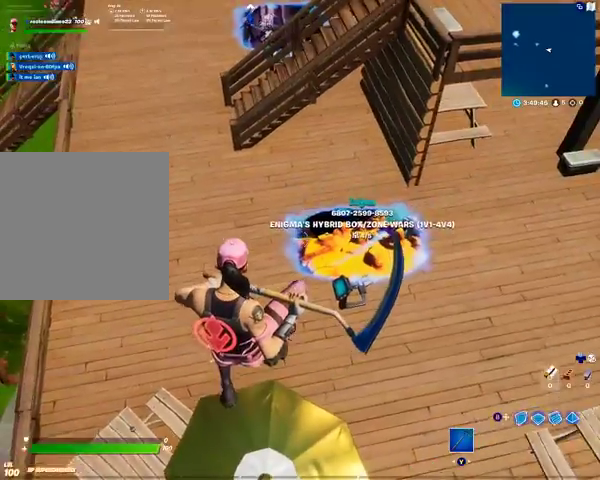
{"buttons": [], "left_stick": "center", "right_stick": "center", "events": []}
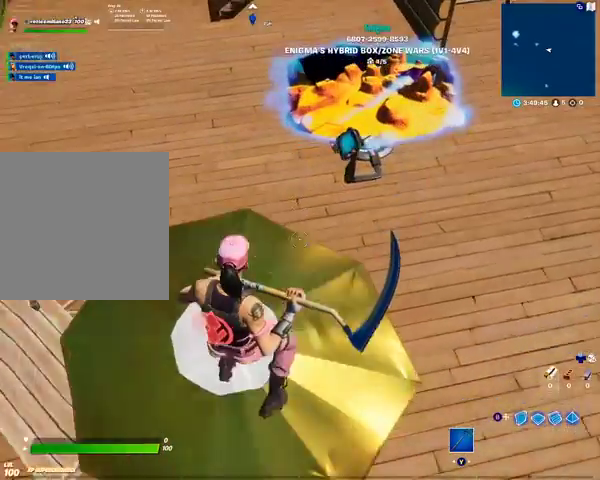
{"buttons": [], "left_stick": "center", "right_stick": "center", "events": []}
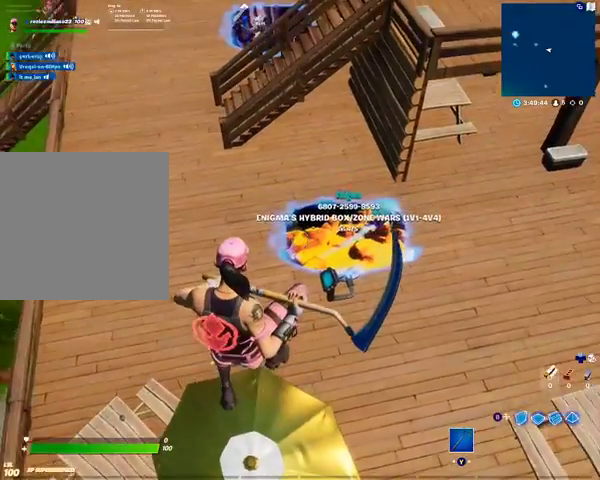
{"buttons": [], "left_stick": "center", "right_stick": "center", "events": [[100, "left_stick", "up-left"], [467, "left_stick", "center"]]}
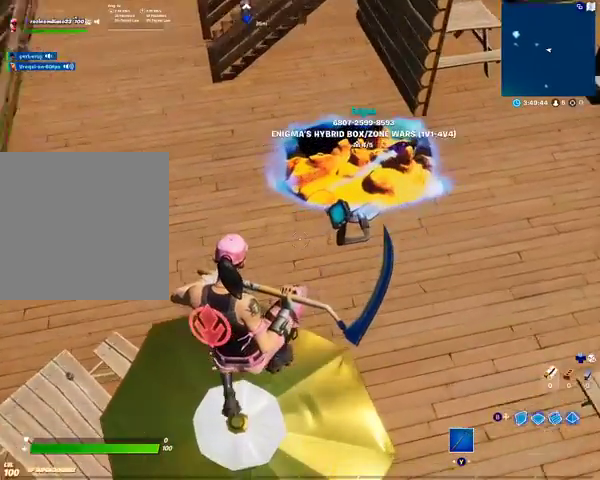
{"buttons": [], "left_stick": "center", "right_stick": "center", "events": []}
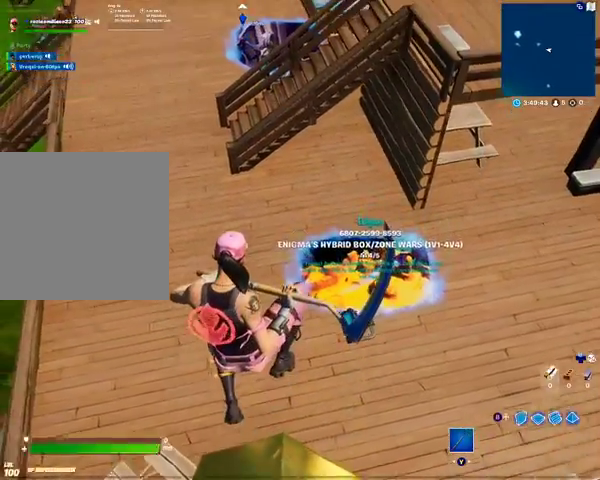
{"buttons": [], "left_stick": "center", "right_stick": "center", "events": [[67, "left_stick", "down"], [467, "left_stick", "center"]]}
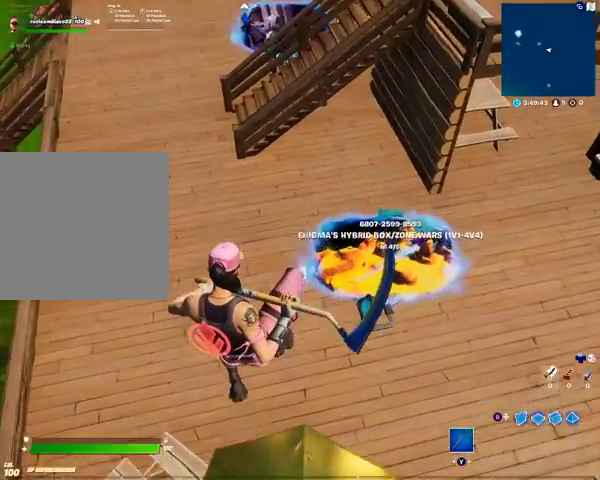
{"buttons": [], "left_stick": "center", "right_stick": "center", "events": [[167, "START", "down"], [300, "START", "up"]]}
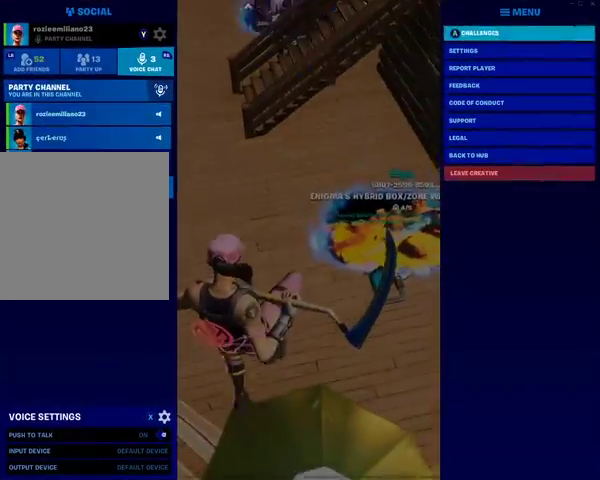
{"buttons": [], "left_stick": "center", "right_stick": "center", "events": [[133, "DPAD_LEFT", "down"], [267, "DPAD_LEFT", "up"]]}
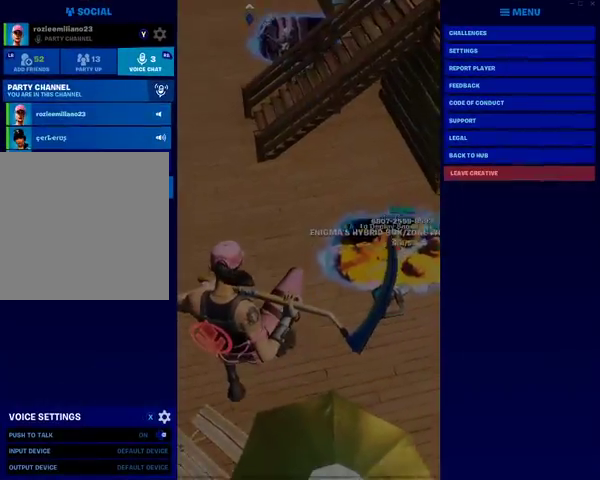
{"buttons": [], "left_stick": "center", "right_stick": "center", "events": [[100, "DPAD_DOWN", "down"], [167, "DPAD_DOWN", "up"], [300, "DPAD_DOWN", "down"], [400, "DPAD_DOWN", "up"]]}
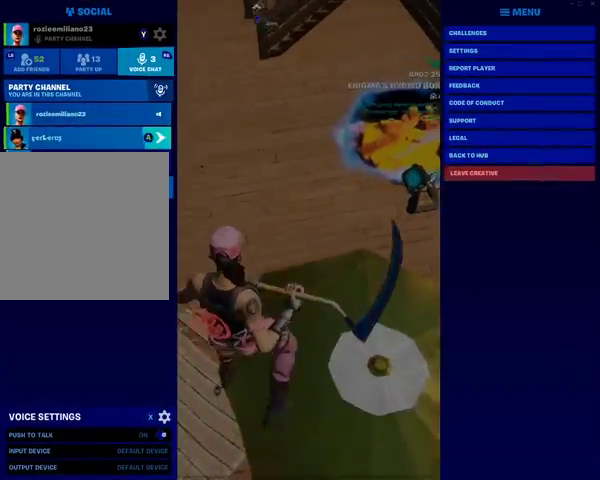
{"buttons": [], "left_stick": "center", "right_stick": "center", "events": [[33, "DPAD_DOWN", "down"], [167, "DPAD_DOWN", "up"]]}
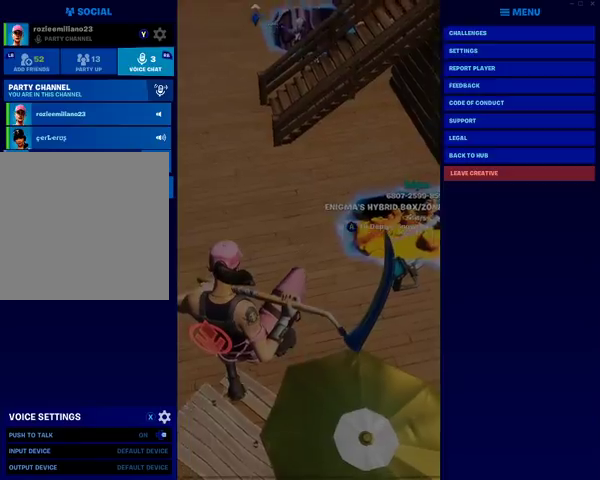
{"buttons": ["B"], "left_stick": "center", "right_stick": "center", "events": [[367, "B", "down"]]}
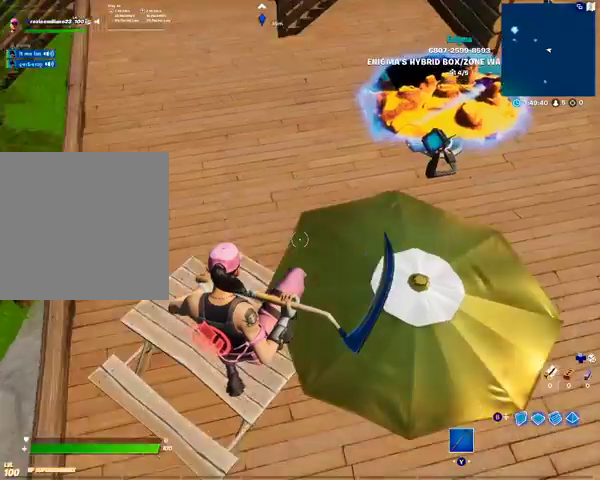
{"buttons": ["DPAD_RIGHT"], "left_stick": "center", "right_stick": "center", "events": [[33, "B", "up"], [367, "DPAD_RIGHT", "down"]]}
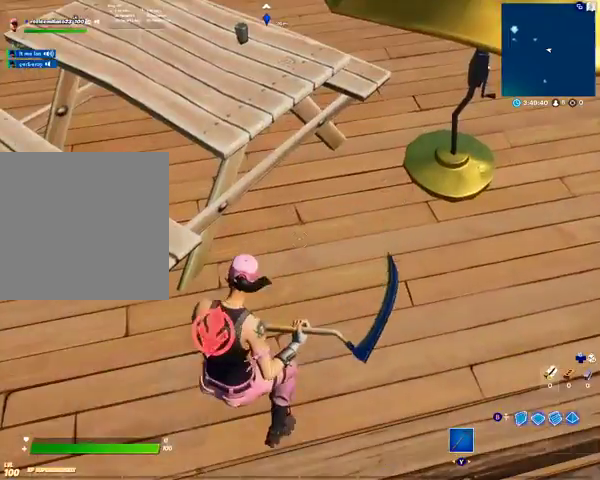
{"buttons": ["DPAD_RIGHT"], "left_stick": "center", "right_stick": "up-left", "events": [[100, "right_stick", "up"], [300, "right_stick", "center"], [500, "right_stick", "up-left"]]}
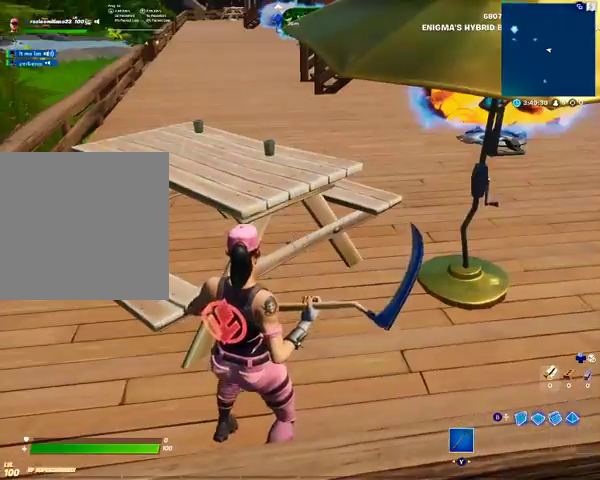
{"buttons": ["DPAD_RIGHT"], "left_stick": "center", "right_stick": "center", "events": [[167, "right_stick", "center"]]}
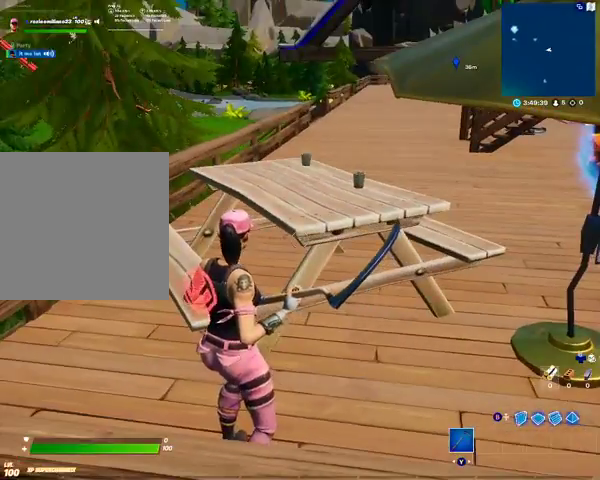
{"buttons": ["DPAD_RIGHT"], "left_stick": "center", "right_stick": "center", "events": [[167, "right_stick", "left"], [267, "right_stick", "center"]]}
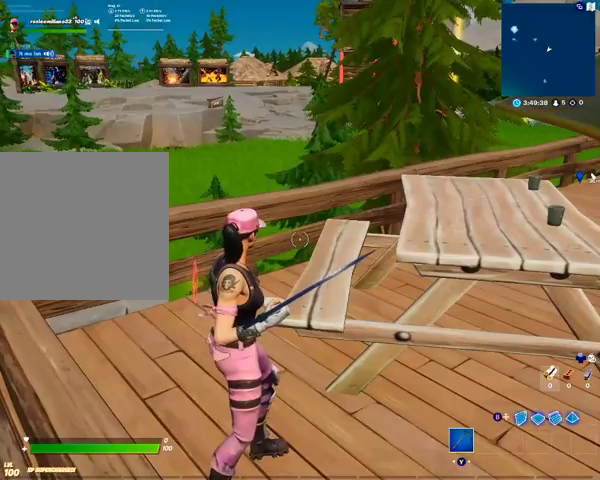
{"buttons": ["DPAD_RIGHT"], "left_stick": "center", "right_stick": "center", "events": [[200, "DPAD_RIGHT", "up"], [400, "DPAD_RIGHT", "down"]]}
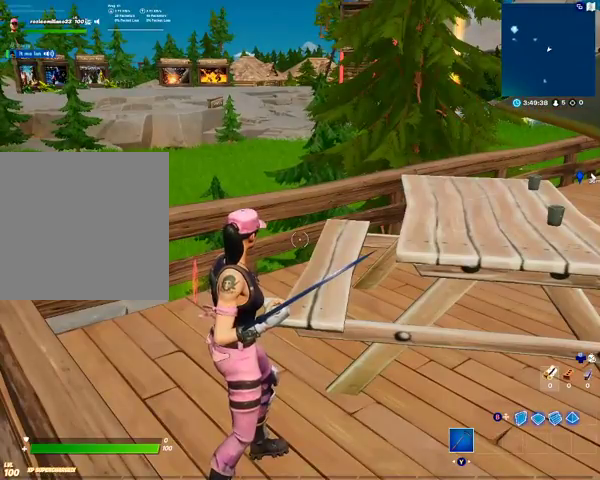
{"buttons": [], "left_stick": "up-left", "right_stick": "center", "events": [[200, "DPAD_RIGHT", "up"], [467, "left_stick", "up-left"]]}
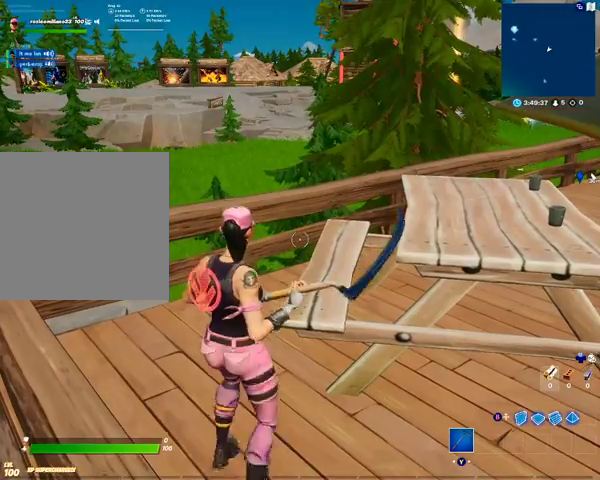
{"buttons": ["R2"], "left_stick": "center", "right_stick": "center", "events": [[133, "right_stick", "right"], [367, "R2", "down"], [467, "left_stick", "center"], [467, "right_stick", "center"]]}
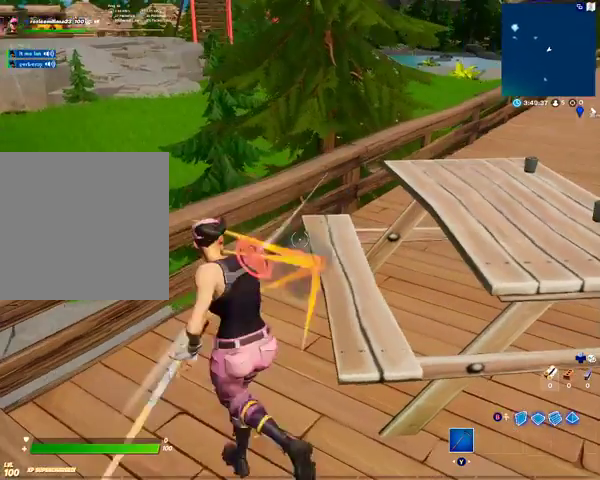
{"buttons": [], "left_stick": "center", "right_stick": "center", "events": [[67, "R2", "up"]]}
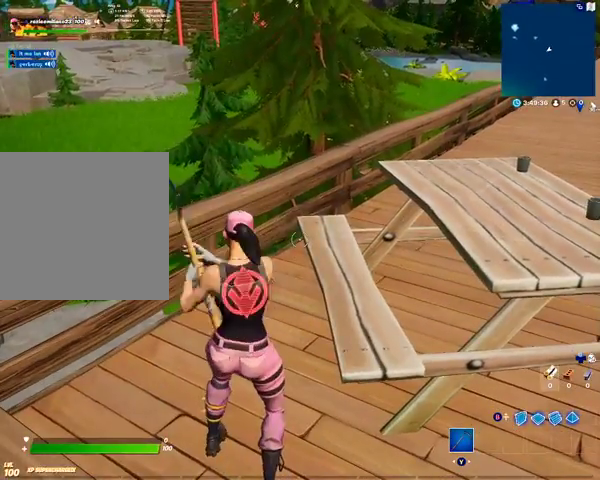
{"buttons": [], "left_stick": "center", "right_stick": "center", "events": []}
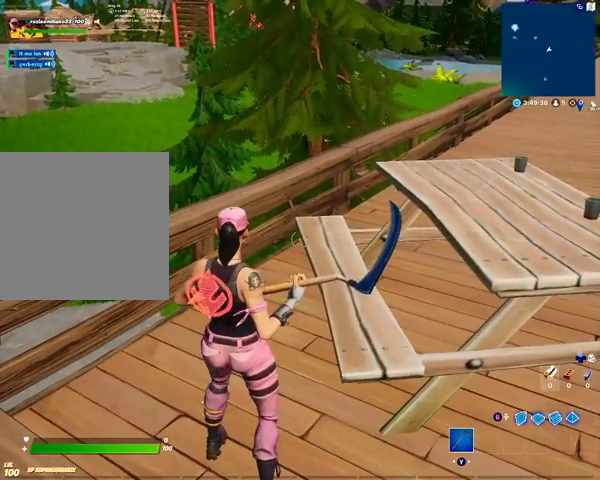
{"buttons": [], "left_stick": "center", "right_stick": "center", "events": []}
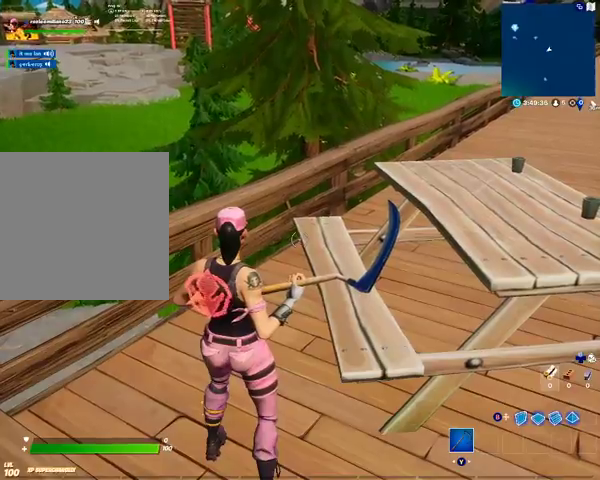
{"buttons": [], "left_stick": "center", "right_stick": "center", "events": [[167, "right_stick", "right"], [300, "right_stick", "center"]]}
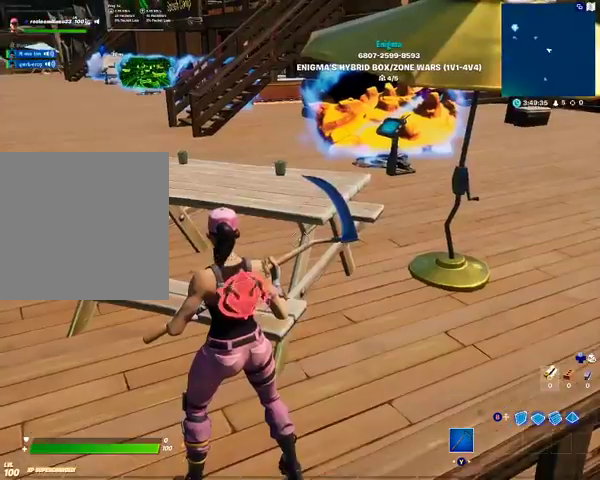
{"buttons": ["DPAD_RIGHT"], "left_stick": "center", "right_stick": "center", "events": [[67, "DPAD_RIGHT", "down"]]}
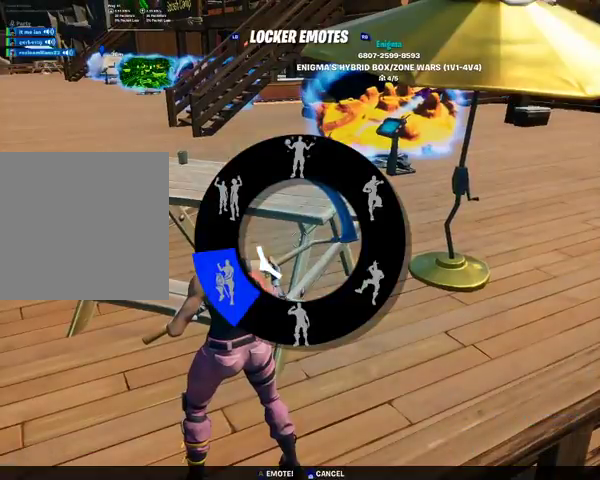
{"buttons": ["DPAD_RIGHT"], "left_stick": "center", "right_stick": "center", "events": [[67, "DPAD_RIGHT", "up"], [167, "B", "down"], [267, "B", "up"], [400, "DPAD_RIGHT", "down"]]}
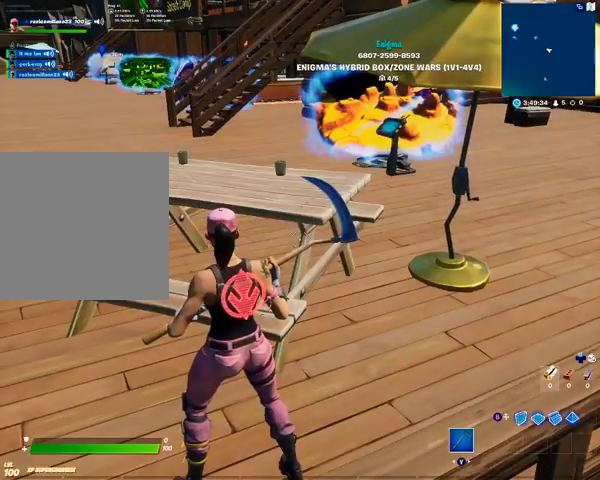
{"buttons": ["DPAD_RIGHT"], "left_stick": "center", "right_stick": "center", "events": [[167, "A", "down"], [333, "A", "up"]]}
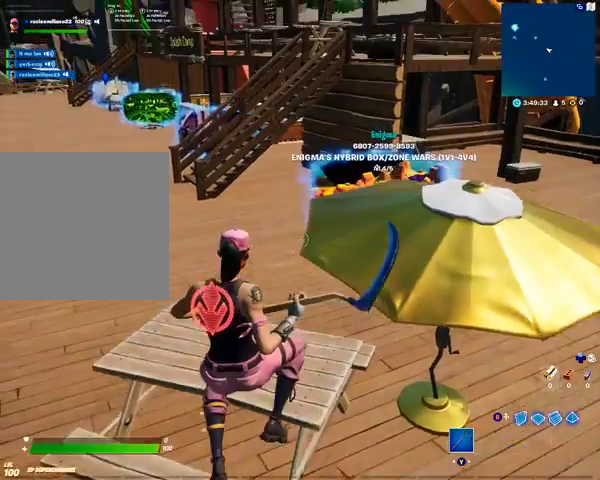
{"buttons": ["DPAD_RIGHT"], "left_stick": "center", "right_stick": "center", "events": []}